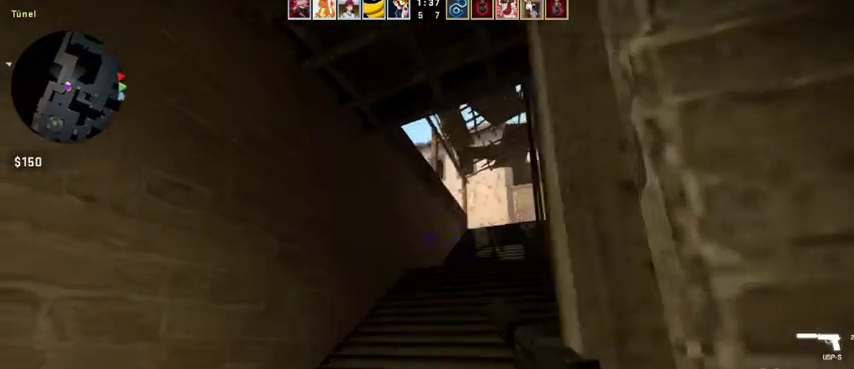
Gameplay with keyboard and mouse; each line is a JSON object with the keys and mouse buttons held at the frame after it. "events" lists presses ("down") and releases ("up") of "1", "2", "3", "4", "5", "a", "alt", "c", "caps_lock", "ctrl", "d", "e", "f", "g", "q", "r", "s", "shift", "space", "t", "tab", "v", "w", "x", "z", "mouse_left", "mouse_wheel" and "mouse_right" between this image and that frame as [ms after this image, input, new state], when the widget could be followed in between. "mouse_left", "mouse_wheel", "mouse_right" = the "left", "wheel", "right" buttons of the "mouse" list. No other keys are recorded. "wheel" means that the mouse wheel is clicked or scrolled. Not read: mouse_move.
{"keys": ["w"], "mouse": []}
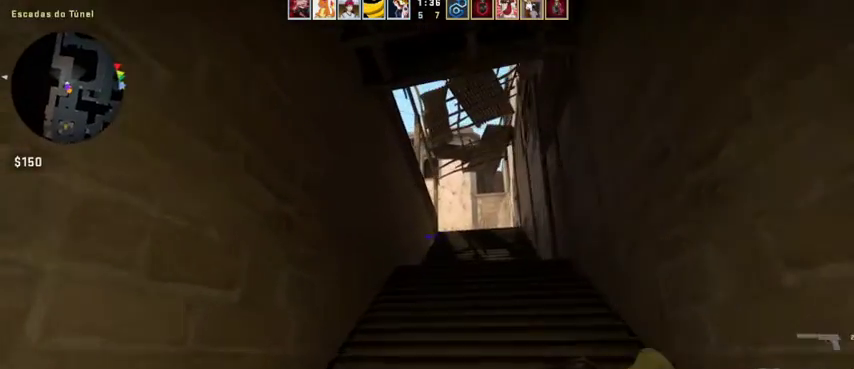
{"keys": ["shift", "w"], "mouse": [], "events": [[67, "d", "down"], [233, "d", "up"], [333, "shift", "down"]]}
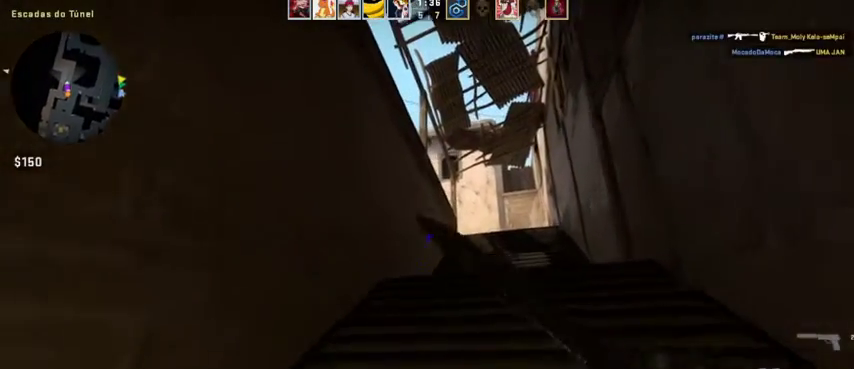
{"keys": ["d", "shift", "w"], "mouse": [], "events": [[167, "d", "down"]]}
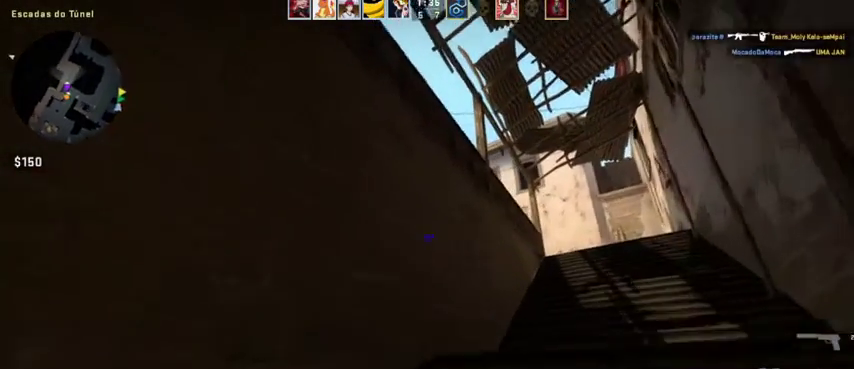
{"keys": ["d", "shift", "w"], "mouse": [], "events": []}
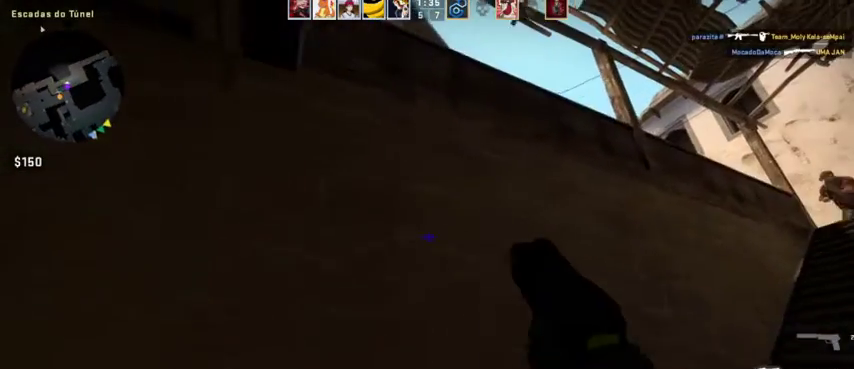
{"keys": ["a", "s"], "mouse": [], "events": [[67, "w", "up"], [333, "a", "down"], [333, "d", "up"], [433, "shift", "up"], [467, "s", "down"]]}
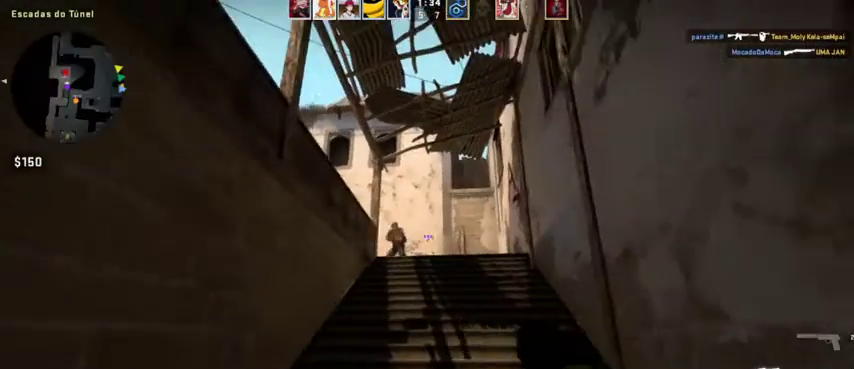
{"keys": ["s"], "mouse": [], "events": [[33, "a", "up"], [67, "mouse_wheel", "down"], [133, "a", "down"], [167, "mouse_wheel", "up"], [267, "space", "down"], [300, "a", "up"], [367, "space", "up"]]}
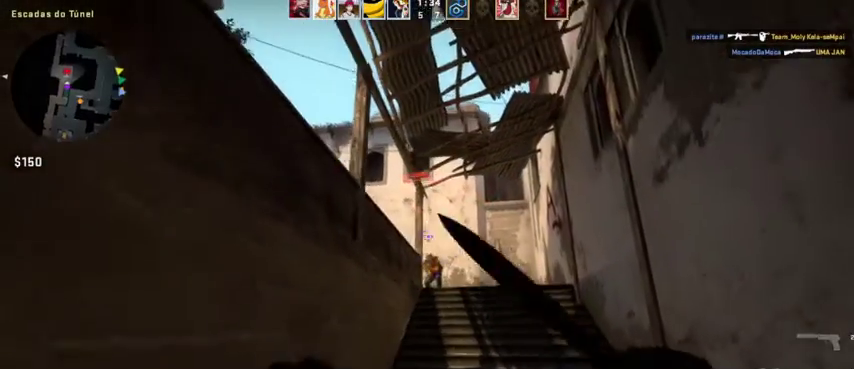
{"keys": ["a"], "mouse": [], "events": [[267, "a", "down"], [467, "s", "up"]]}
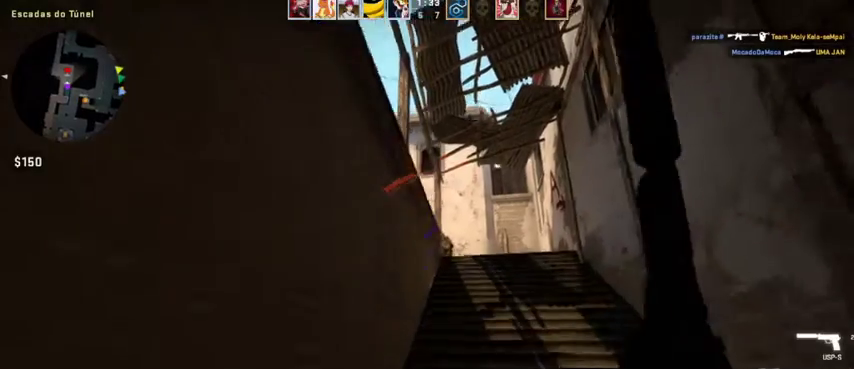
{"keys": ["a"], "mouse": ["left"], "events": [[467, "mouse_left", "down"]]}
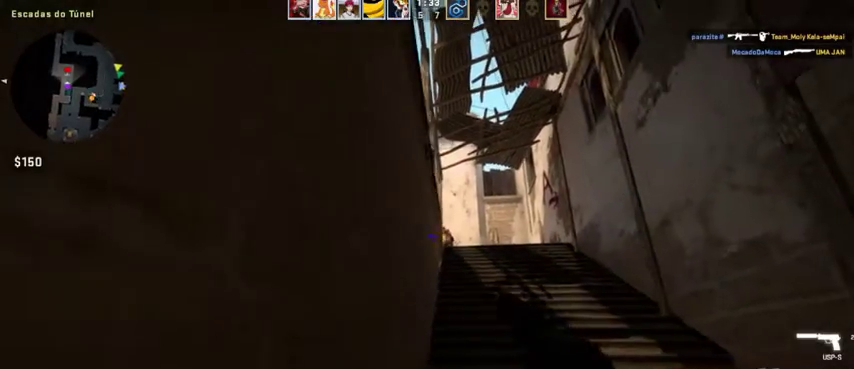
{"keys": ["a", "d"], "mouse": [], "events": [[33, "d", "down"], [67, "a", "up"], [133, "mouse_left", "up"], [167, "mouse_left", "down"], [300, "mouse_left", "up"], [367, "mouse_left", "down"], [400, "a", "down"], [500, "mouse_left", "up"]]}
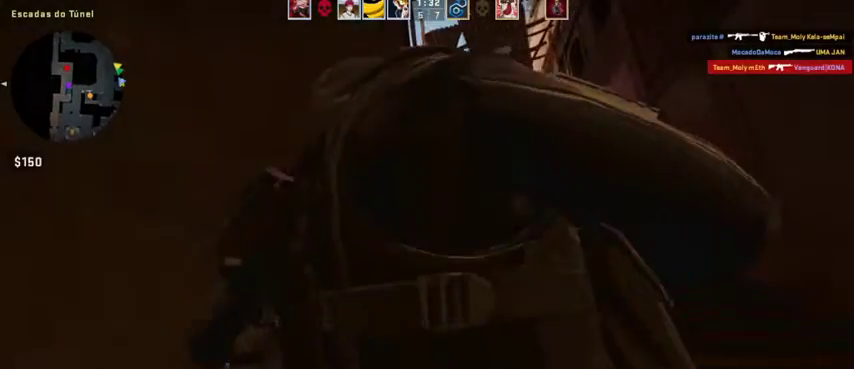
{"keys": ["d", "space"], "mouse": [], "events": [[33, "mouse_left", "down"], [133, "d", "up"], [133, "mouse_left", "up"], [167, "d", "down"], [167, "mouse_left", "down"], [233, "a", "up"], [333, "mouse_left", "up"], [500, "space", "down"]]}
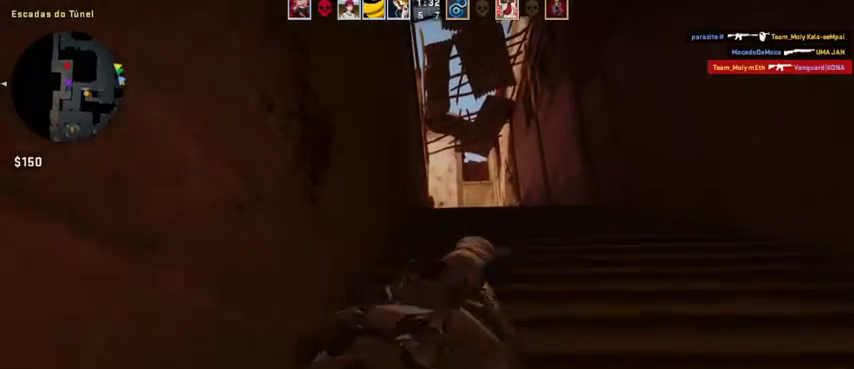
{"keys": ["d"], "mouse": [], "events": [[167, "space", "up"]]}
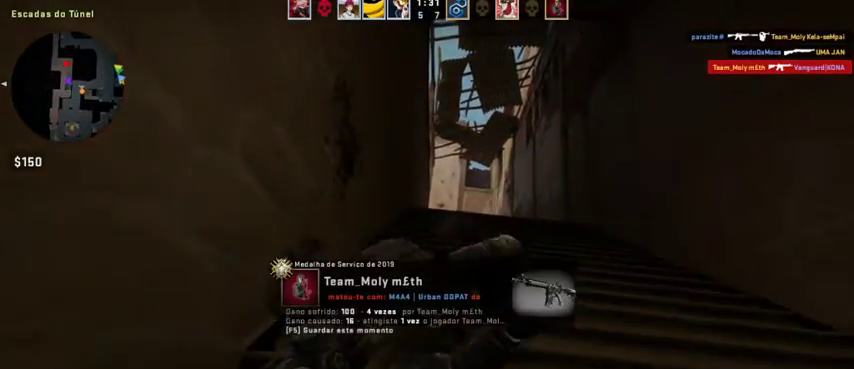
{"keys": ["d"], "mouse": [], "events": []}
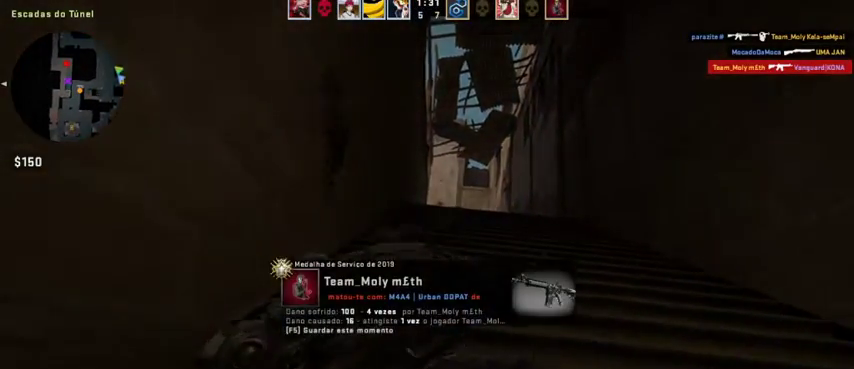
{"keys": ["d", "w"], "mouse": [], "events": [[100, "space", "down"], [100, "w", "down"], [233, "space", "up"], [333, "space", "down"], [400, "space", "up"]]}
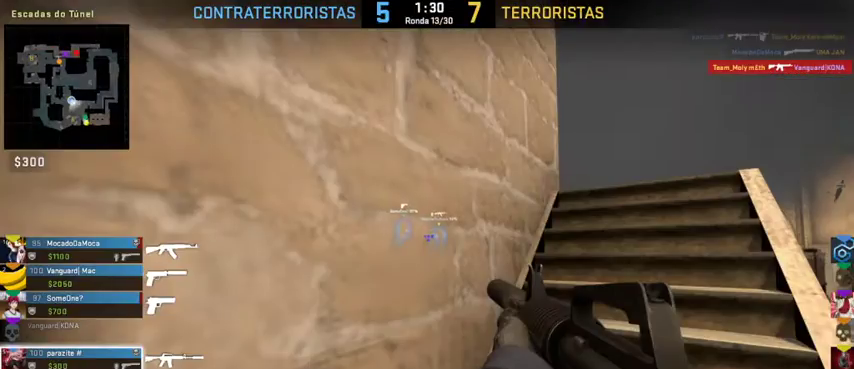
{"keys": ["w"], "mouse": [], "events": [[100, "d", "up"], [233, "mouse_left", "down"], [300, "d", "down"], [400, "d", "up"], [400, "mouse_left", "up"]]}
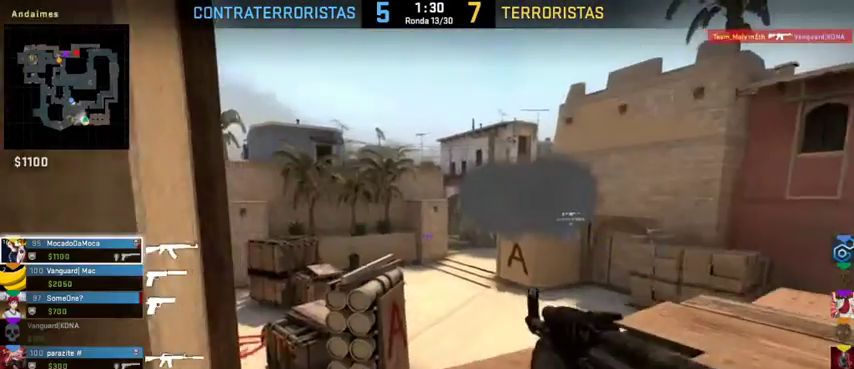
{"keys": ["w"], "mouse": [], "events": [[33, "mouse_left", "down"], [133, "mouse_left", "up"], [200, "mouse_left", "down"], [300, "mouse_left", "up"]]}
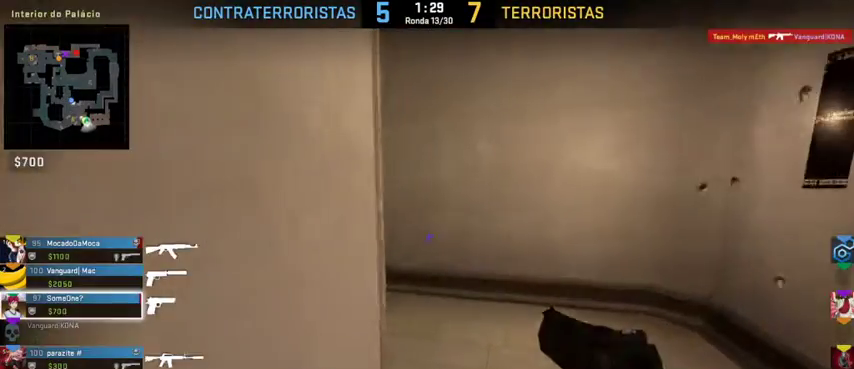
{"keys": ["w"], "mouse": [], "events": [[167, "mouse_left", "down"], [267, "mouse_left", "up"], [400, "mouse_left", "down"], [500, "mouse_left", "up"]]}
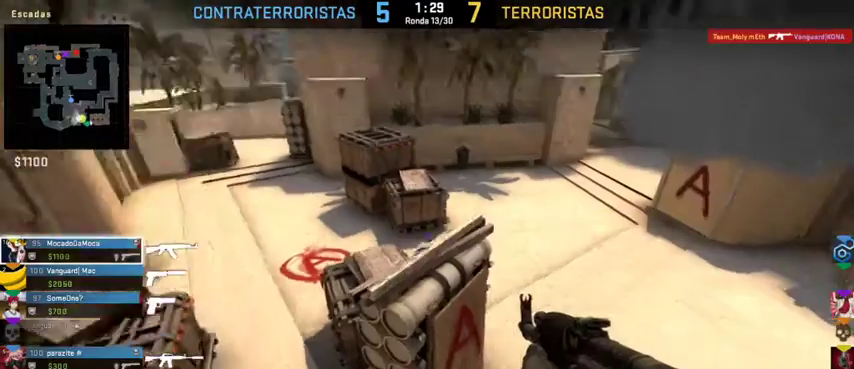
{"keys": ["w"], "mouse": [], "events": [[233, "mouse_left", "down"], [333, "mouse_left", "up"]]}
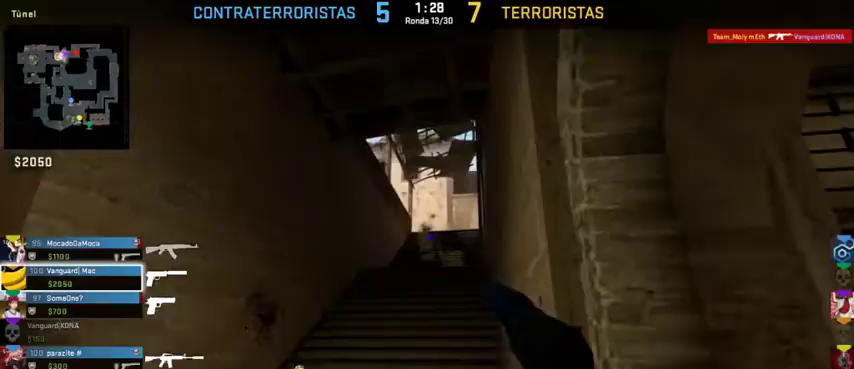
{"keys": ["w"], "mouse": [], "events": []}
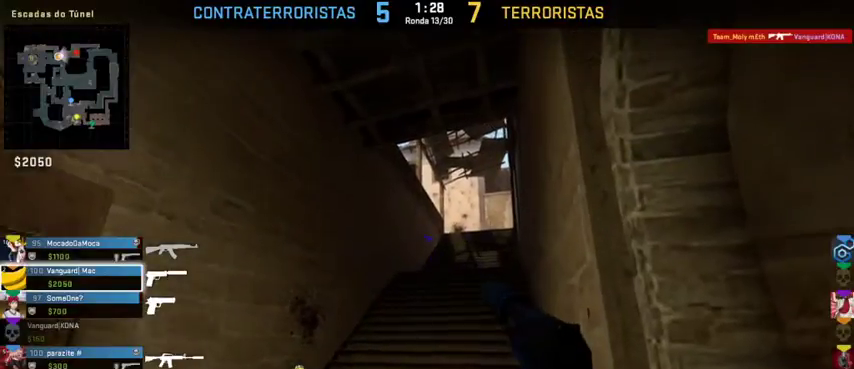
{"keys": ["w"], "mouse": [], "events": []}
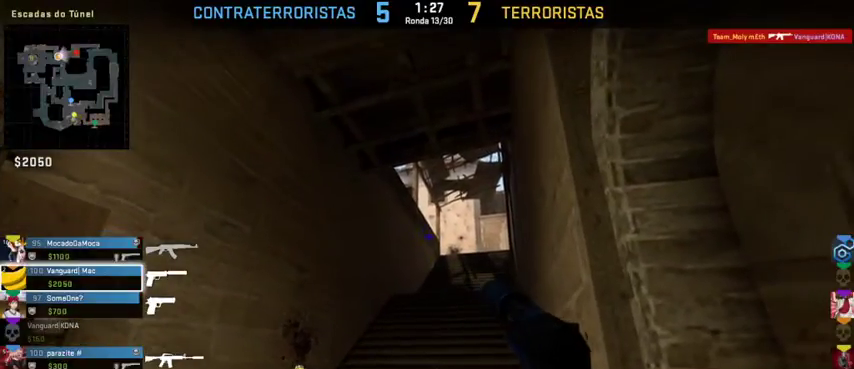
{"keys": ["w"], "mouse": [], "events": []}
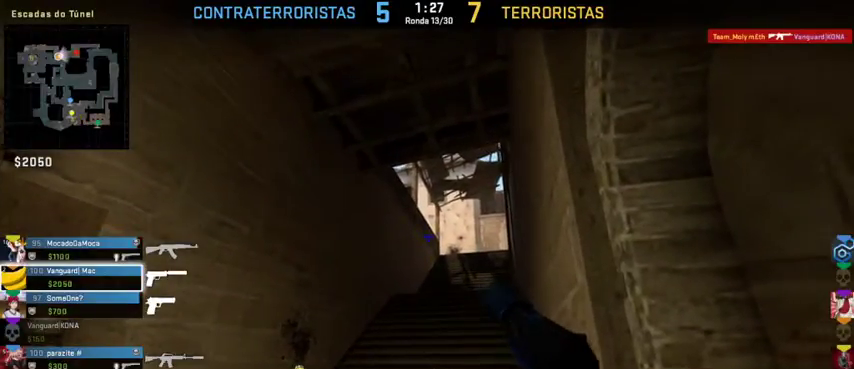
{"keys": ["w"], "mouse": [], "events": []}
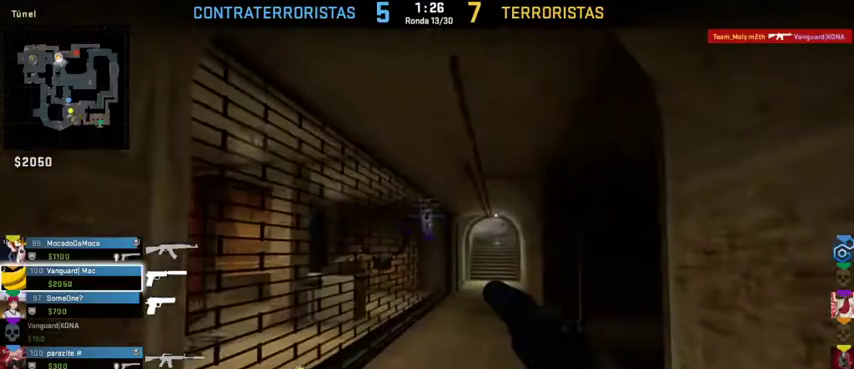
{"keys": ["w"], "mouse": [], "events": []}
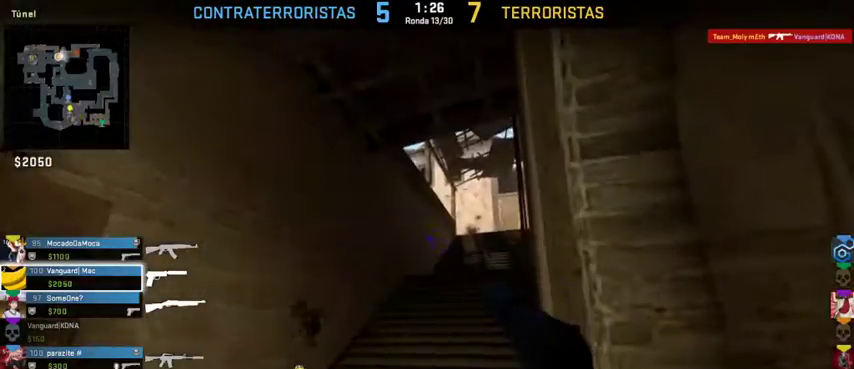
{"keys": ["w"], "mouse": [], "events": []}
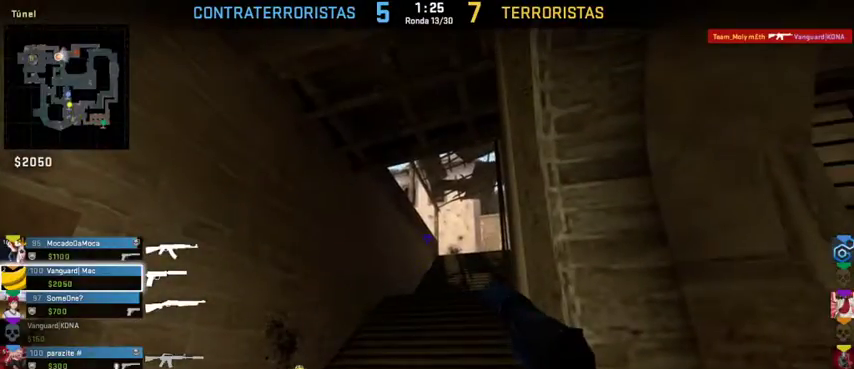
{"keys": ["w"], "mouse": [], "events": []}
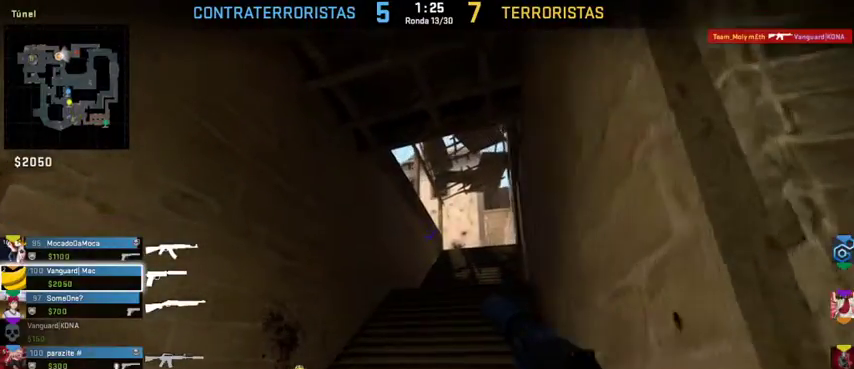
{"keys": ["w"], "mouse": [], "events": []}
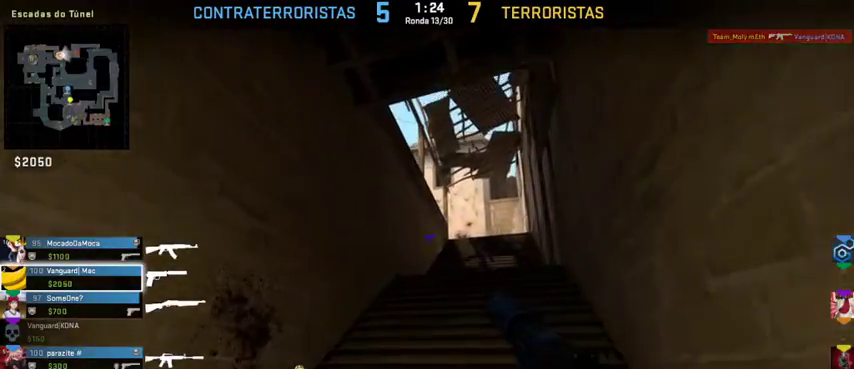
{"keys": [], "mouse": [], "events": [[100, "w", "up"]]}